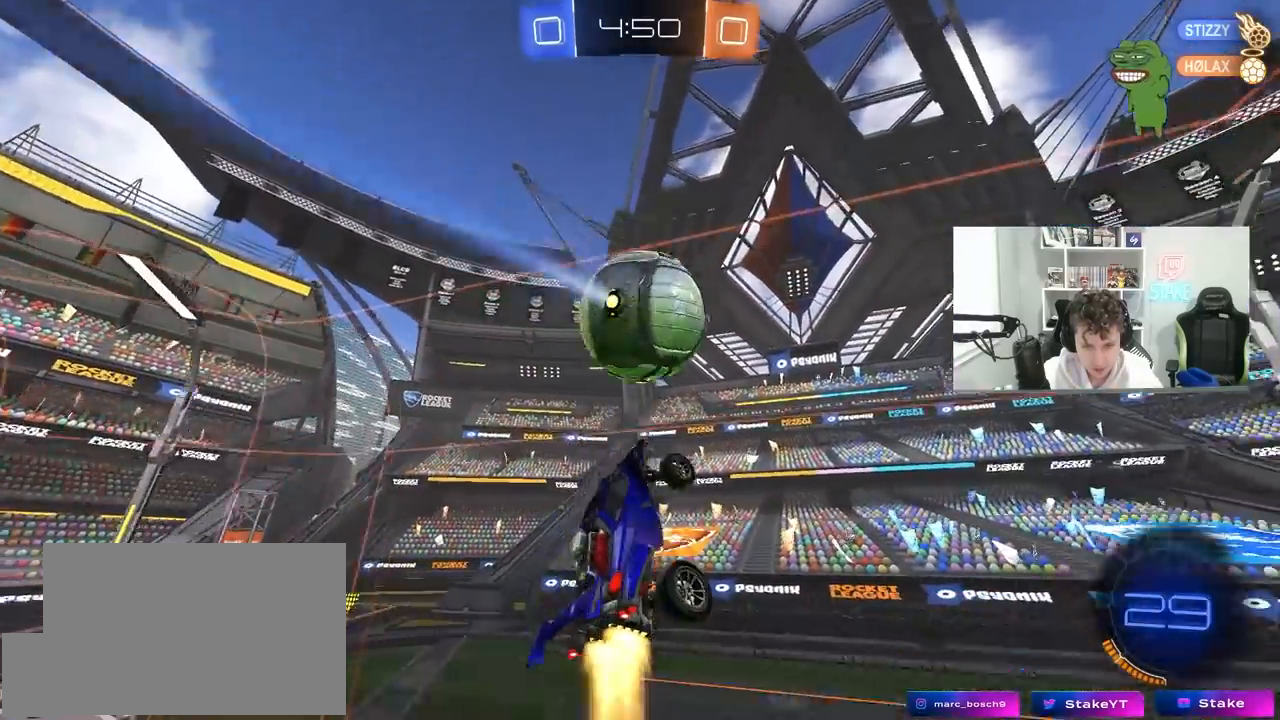
Gameplay with keyboard and mouse; each line is a JSON object with the keys and mouse buttons held at the frame after it. "events" lists presses ("down") and releases ("up") of "1", "2", "3", "4", "5", "a", "alt", "c", "caps_lock", "ctrl", "d", "e", "f", "g", "q", "r", "s", "shift", "space", "t", "tab", "v", "w", "x", "z", "mouse_left", "mouse_wheel" and "mouse_right" between this image and that frame as [ms after this image, input, new state], when the widget could be followed in between. "mouse_left", "mouse_wheel", "mouse_right" = the "left", "wheel", "right" buttons of the "mouse" list. No other keys are recorded. "wheel" means that the mouse wheel is clicked or scrolled. "mouse_move" is the direction in which the mouse moves at that frame (one of eight, or "still"), when it could be read.
{"keys": ["a", "shift", "w"], "mouse": ["left"], "mouse_move": "still", "events": [[117, "a", "down"], [167, "w", "down"], [317, "a", "up"], [350, "w", "up"], [450, "a", "down"], [450, "shift", "down"], [450, "w", "down"]]}
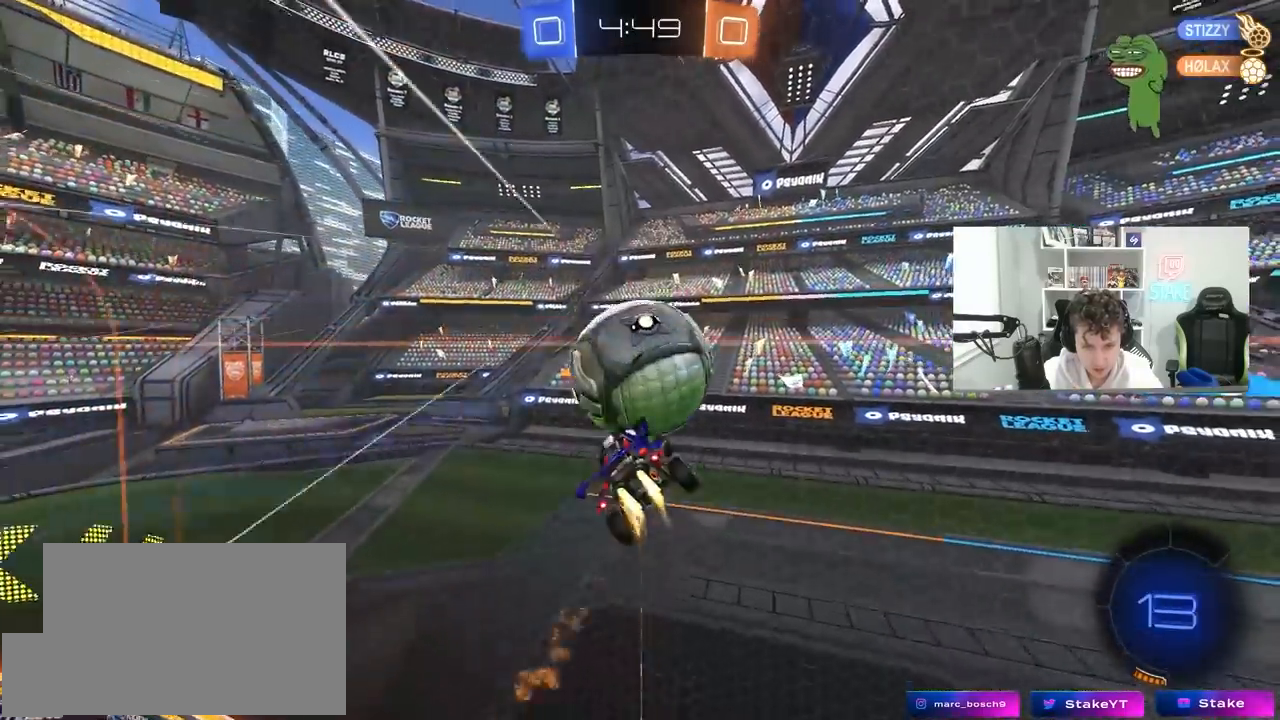
{"keys": ["a", "w"], "mouse": [], "mouse_move": "still", "events": [[133, "shift", "up"], [283, "mouse_left", "up"]]}
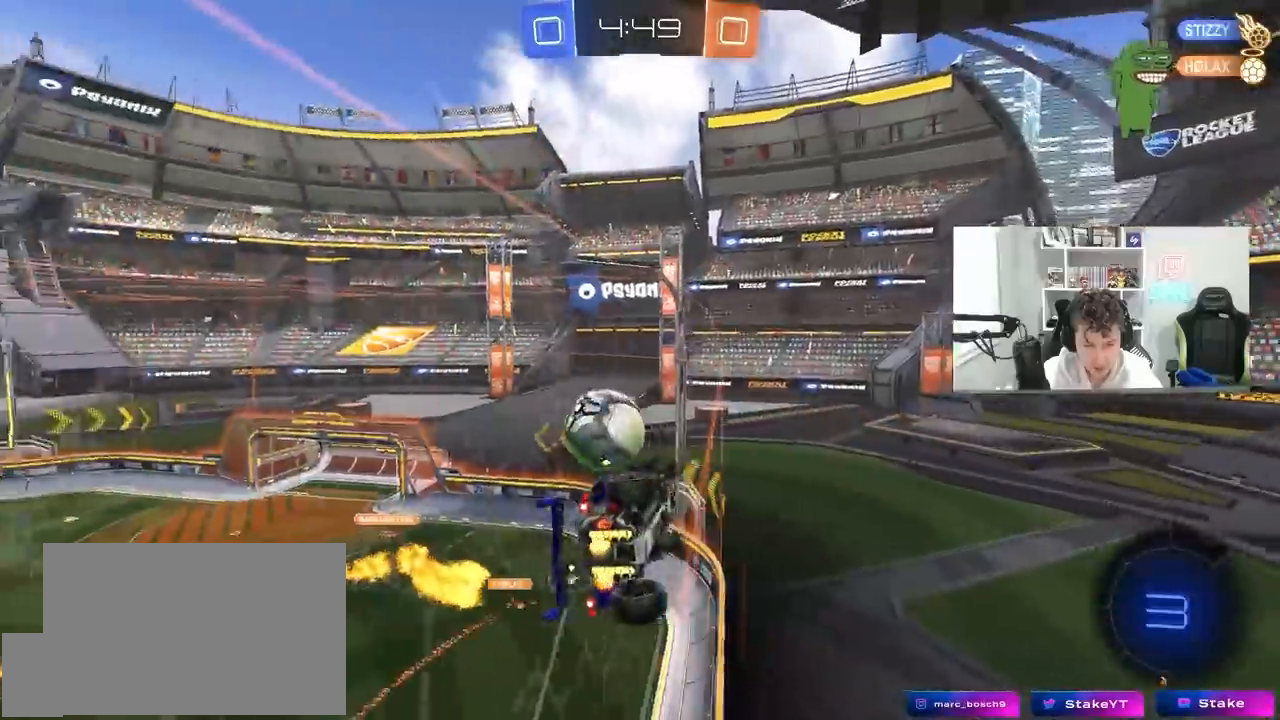
{"keys": ["a", "w"], "mouse": [], "mouse_move": "up", "events": [[300, "shift", "down"], [433, "shift", "up"]]}
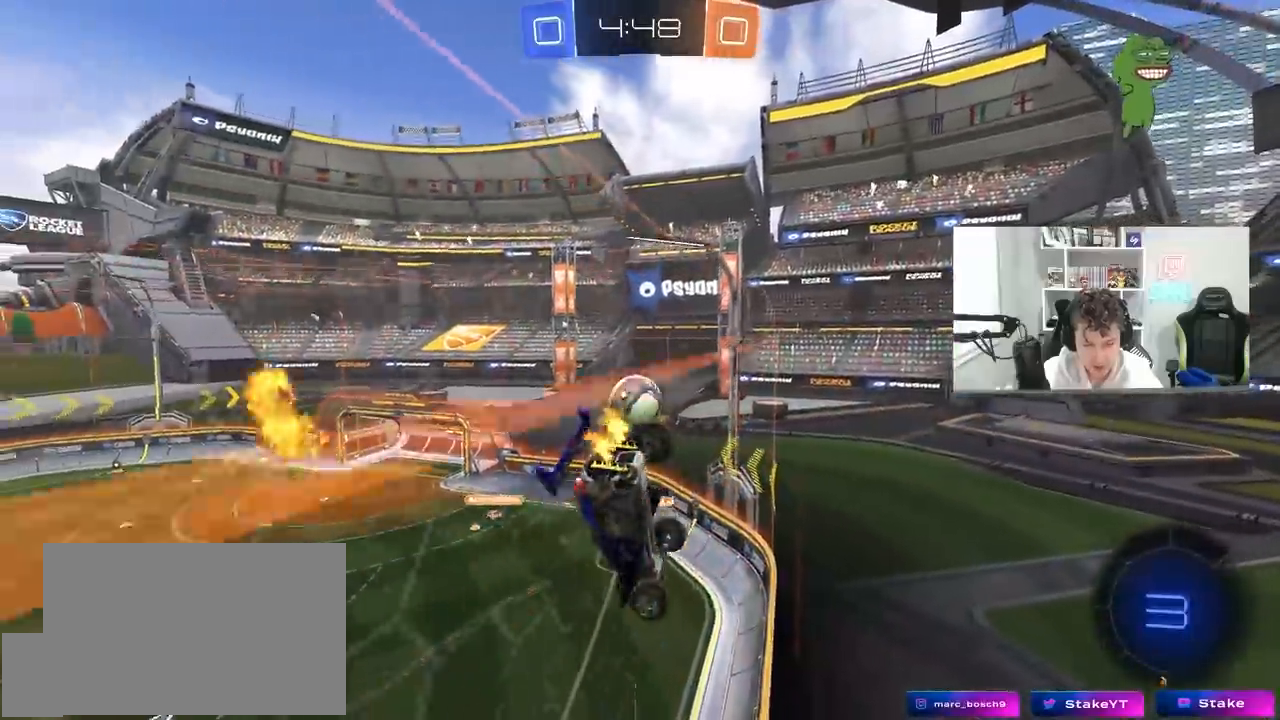
{"keys": ["a", "w"], "mouse": [], "mouse_move": "still", "events": [[267, "space", "down"], [400, "space", "up"]]}
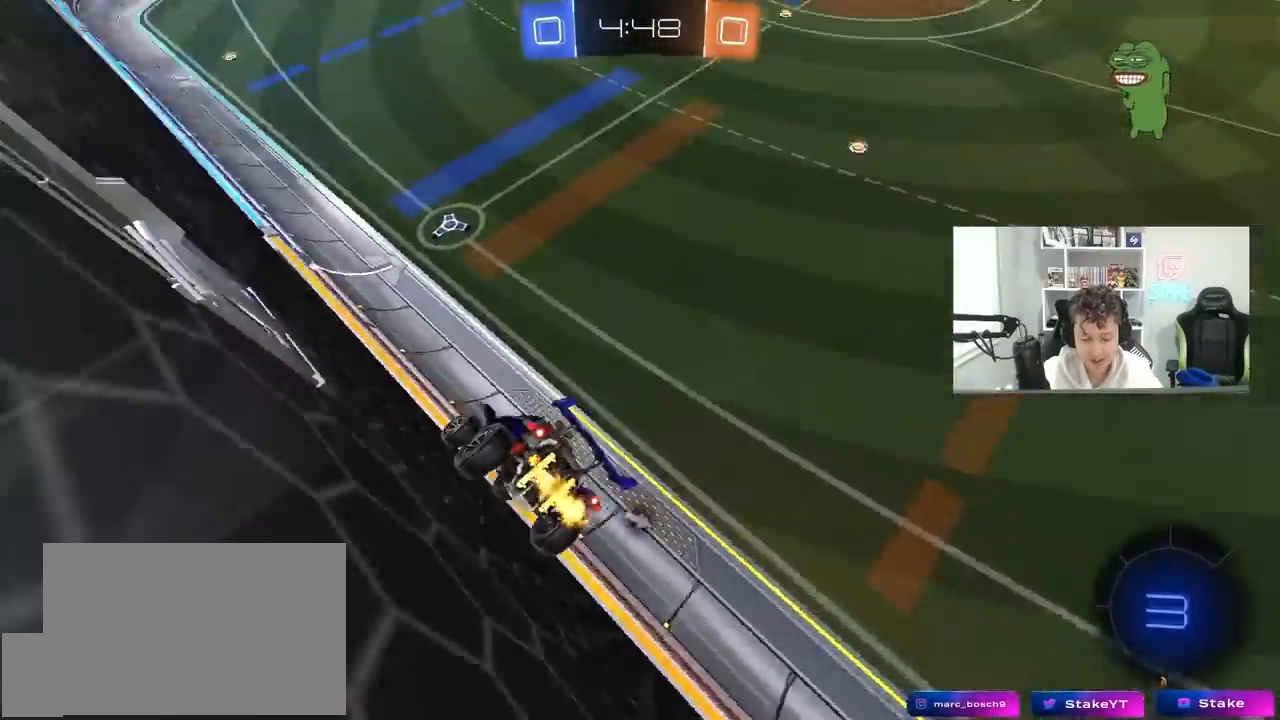
{"keys": ["s"], "mouse": [], "mouse_move": "still", "events": [[50, "mouse_left", "down"], [50, "mouse_right", "down"], [83, "a", "up"], [83, "w", "up"], [183, "a", "down"], [183, "shift", "down"], [233, "s", "down"], [317, "mouse_right", "up"], [367, "mouse_left", "up"], [367, "shift", "up"], [467, "a", "up"]]}
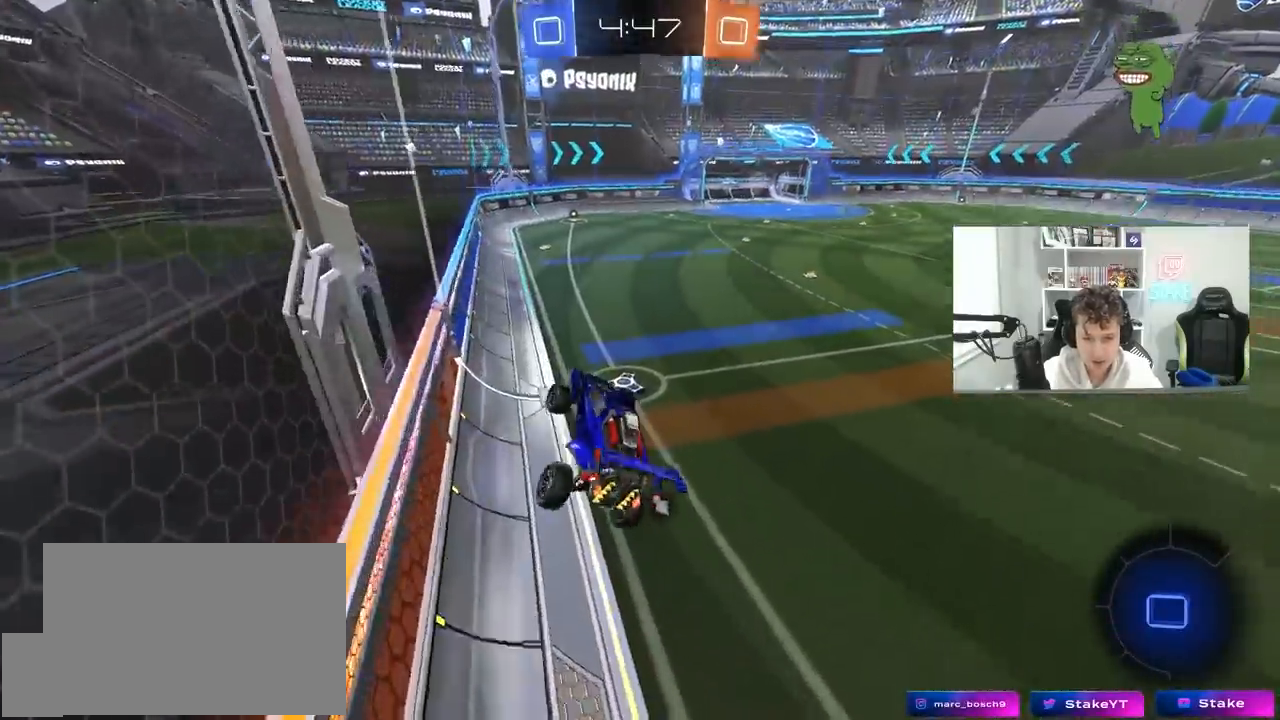
{"keys": ["d", "space", "w"], "mouse": ["left"], "mouse_move": "still", "events": [[17, "s", "up"], [67, "d", "down"], [150, "d", "up"], [200, "w", "down"], [383, "mouse_left", "down"], [383, "mouse_right", "down"], [483, "d", "down"], [483, "mouse_right", "up"], [483, "space", "down"]]}
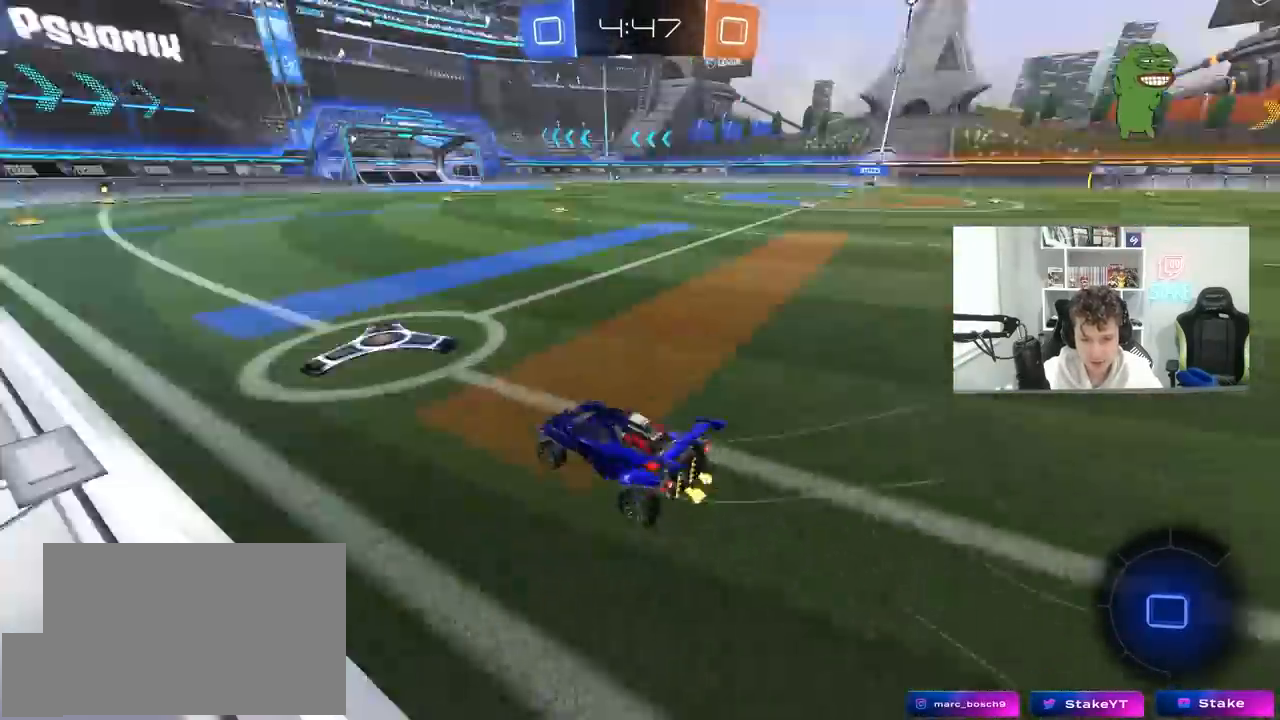
{"keys": ["a", "s", "shift"], "mouse": [], "mouse_move": "up", "events": [[83, "mouse_right", "down"], [117, "a", "down"], [117, "d", "up"], [117, "space", "up"], [167, "shift", "down"], [217, "mouse_right", "up"], [267, "mouse_right", "down"], [267, "w", "up"], [317, "s", "down"], [450, "mouse_left", "up"], [500, "mouse_right", "up"]]}
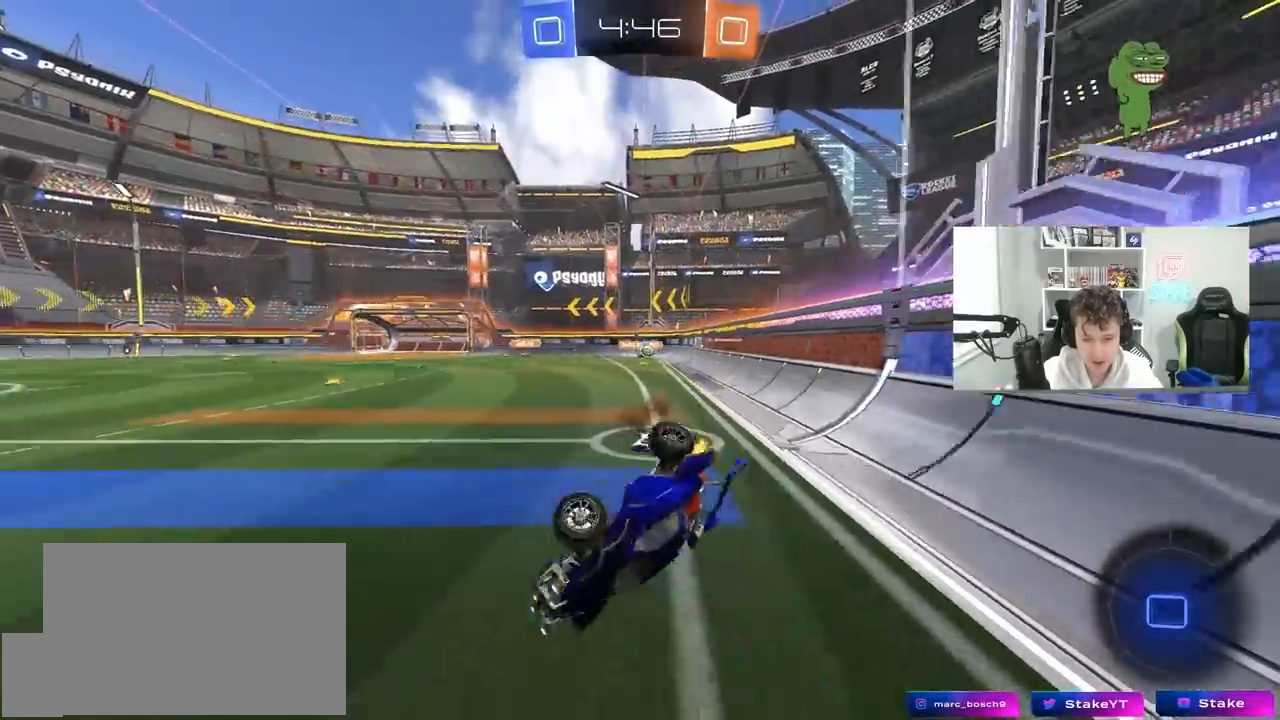
{"keys": ["a"], "mouse": ["left"], "mouse_move": "still", "events": [[133, "s", "up"], [133, "space", "down"], [283, "s", "down"], [283, "space", "up"], [367, "mouse_left", "down"], [417, "shift", "up"], [467, "s", "up"]]}
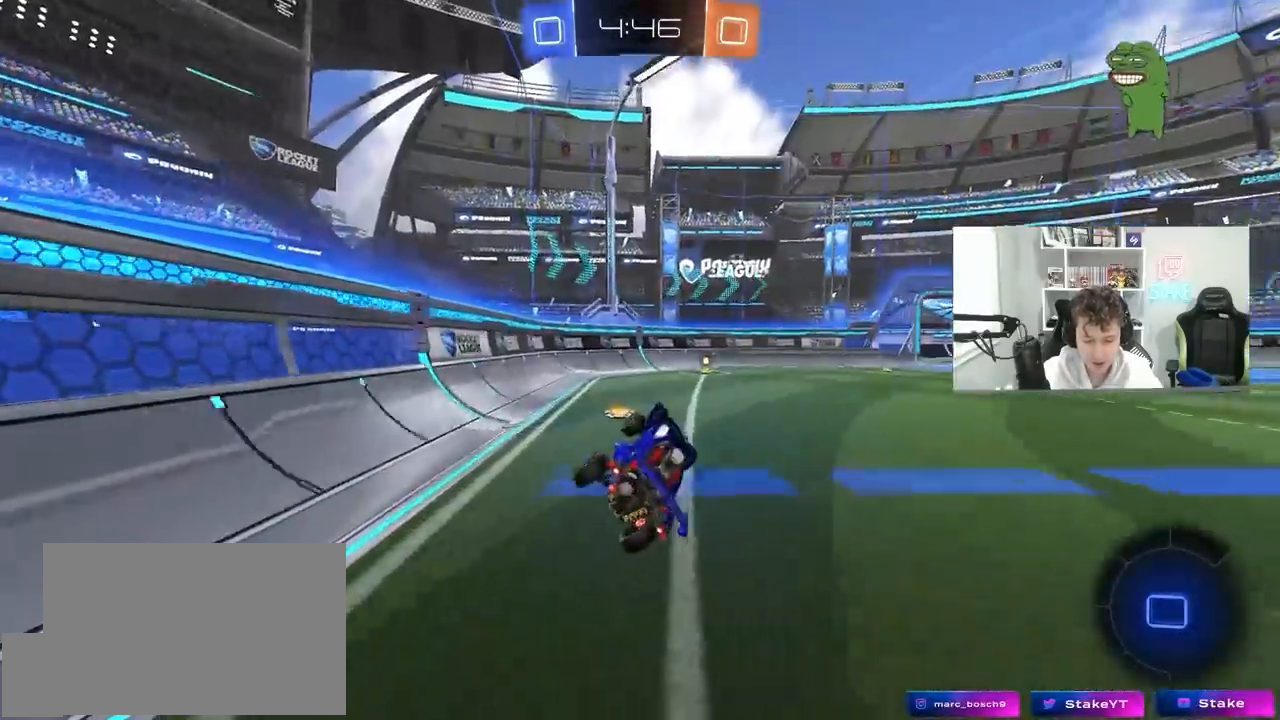
{"keys": ["d", "w"], "mouse": ["left"], "mouse_move": "still", "events": [[67, "a", "up"], [250, "w", "down"], [383, "d", "down"]]}
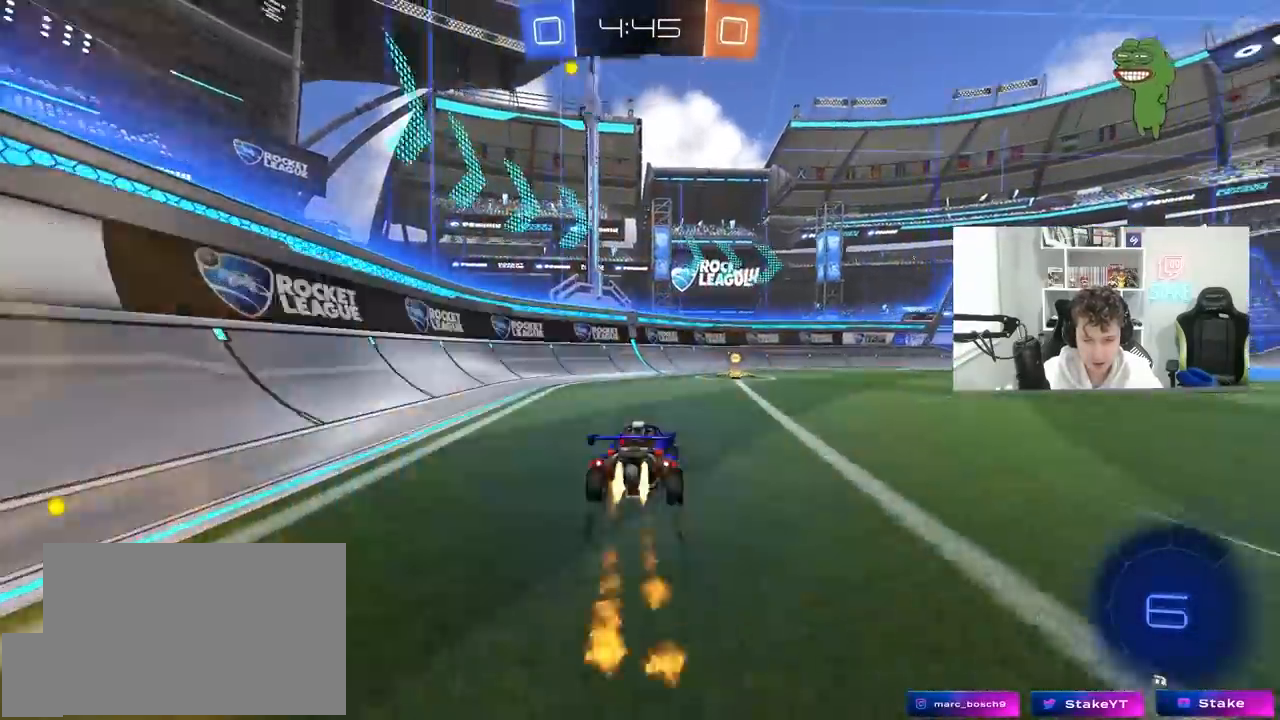
{"keys": ["d", "w"], "mouse": [], "mouse_move": "up-left", "events": [[33, "d", "up"], [117, "space", "down"], [167, "mouse_left", "up"], [267, "d", "down"], [267, "space", "up"], [317, "shift", "down"], [450, "shift", "up"]]}
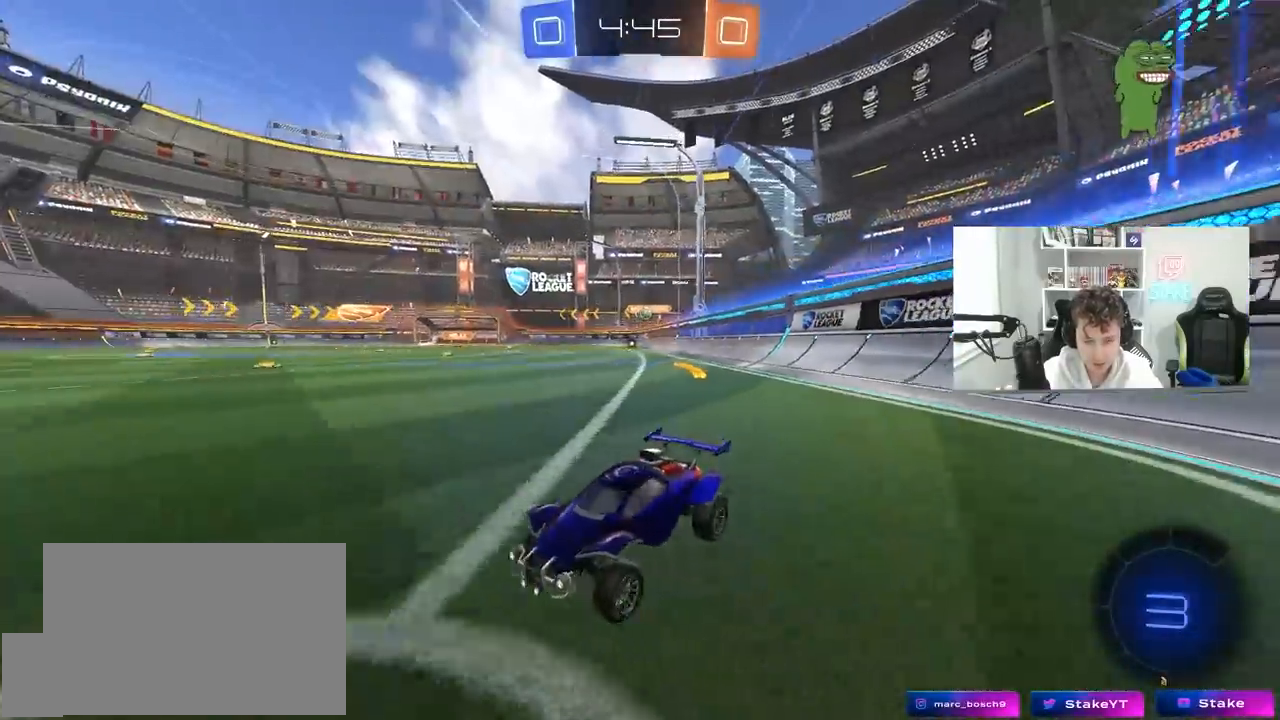
{"keys": ["d", "shift"], "mouse": [], "mouse_move": "still", "events": [[183, "d", "up"], [283, "w", "up"], [333, "d", "down"], [367, "s", "down"], [417, "shift", "down"], [467, "s", "up"]]}
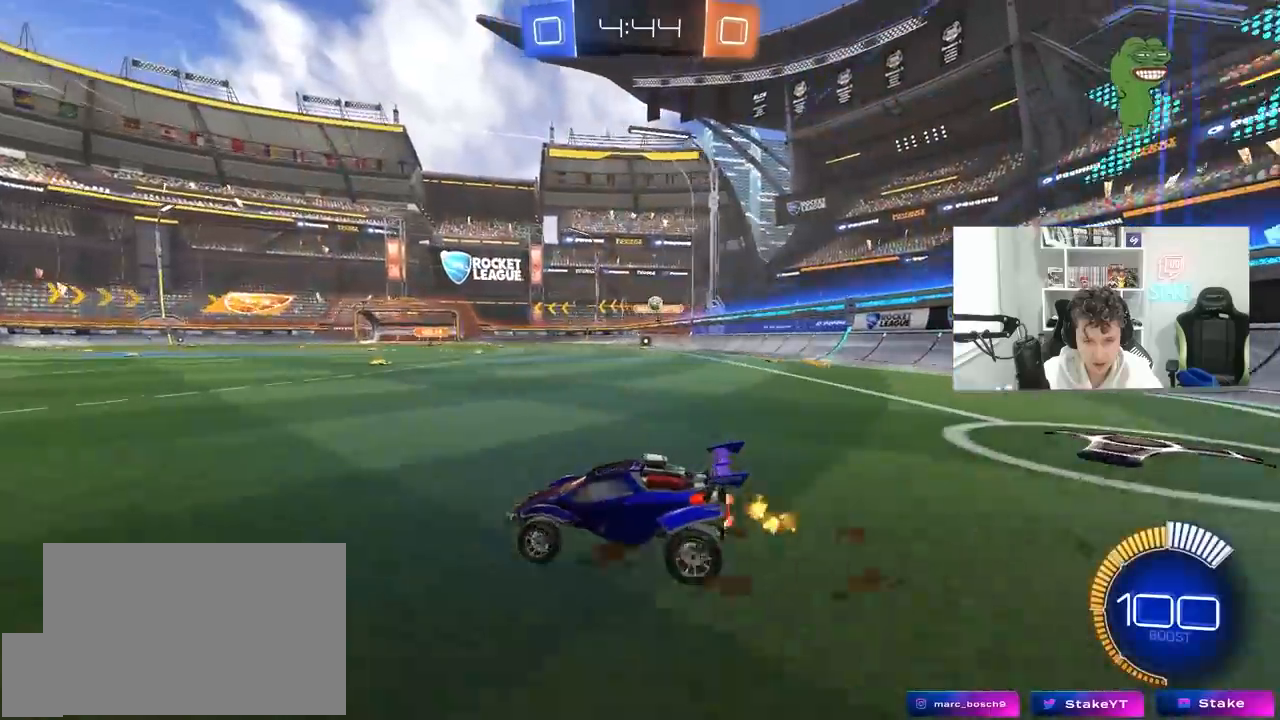
{"keys": ["d", "w"], "mouse": [], "mouse_move": "still", "events": [[67, "w", "down"], [100, "shift", "up"]]}
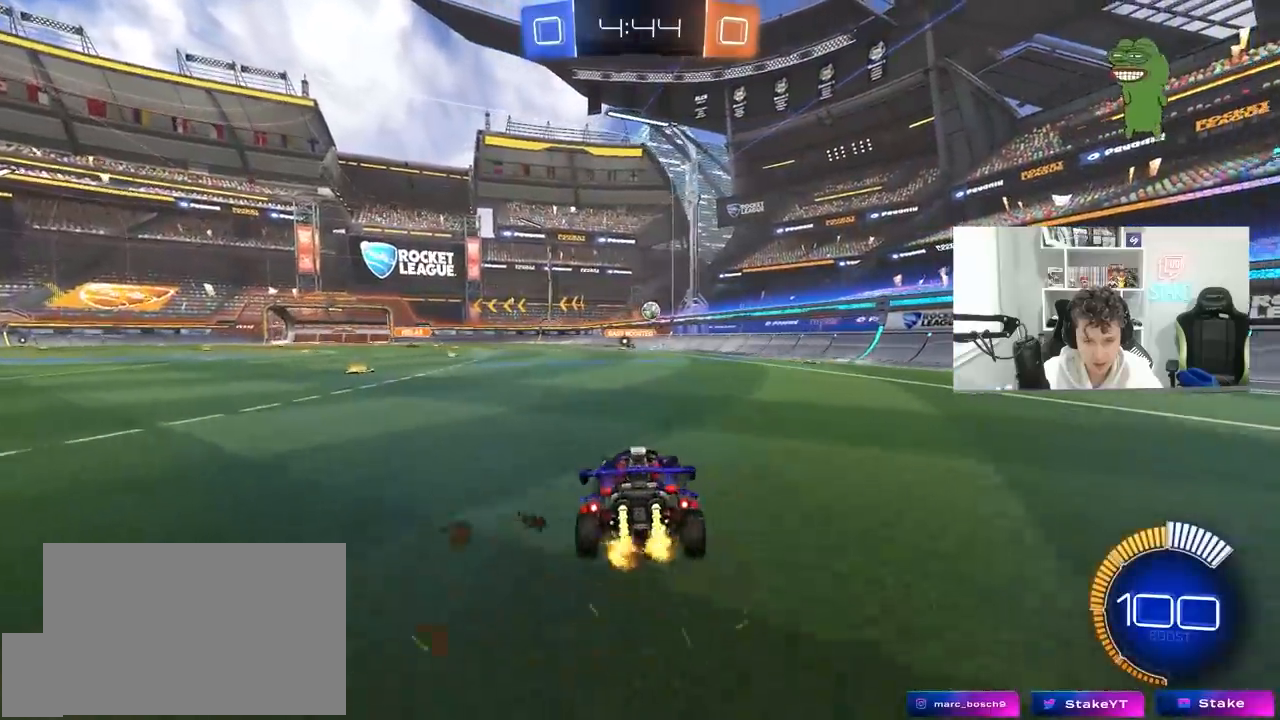
{"keys": ["d"], "mouse": [], "mouse_move": "still", "events": [[117, "shift", "down"], [217, "shift", "up"], [450, "w", "up"]]}
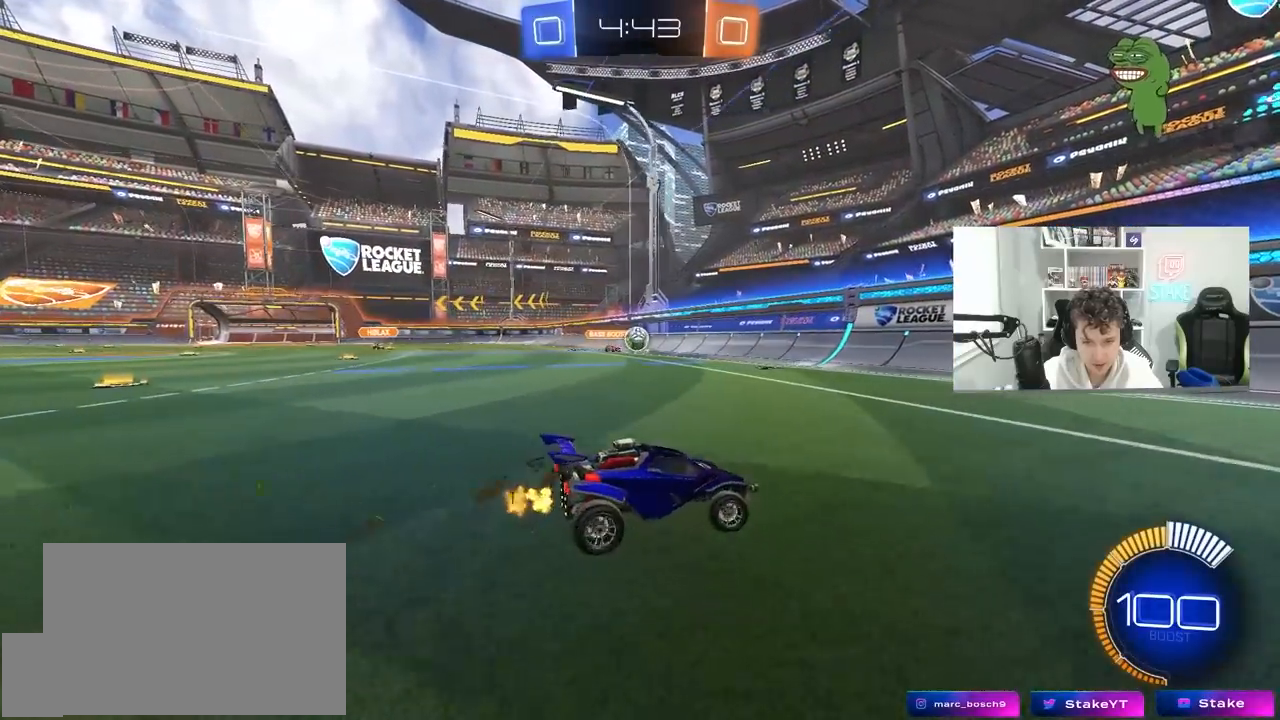
{"keys": ["a", "s"], "mouse": [], "mouse_move": "still", "events": [[100, "d", "up"], [133, "a", "down"], [133, "w", "down"], [233, "shift", "down"], [333, "a", "up"], [333, "shift", "up"], [333, "w", "up"], [417, "a", "down"], [417, "s", "down"]]}
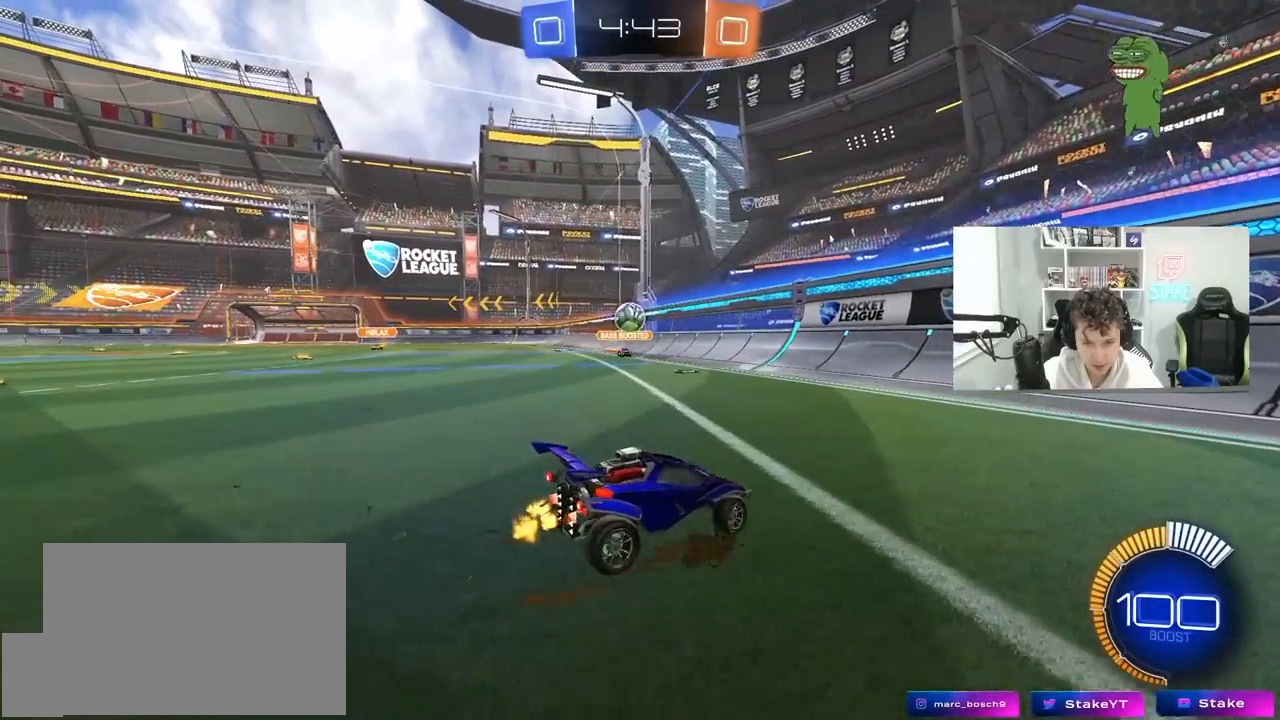
{"keys": [], "mouse": [], "mouse_move": "still", "events": [[117, "a", "up"], [117, "s", "up"], [200, "mouse_right", "down"], [300, "a", "down"], [300, "s", "down"], [433, "mouse_right", "up"], [483, "a", "up"], [483, "s", "up"]]}
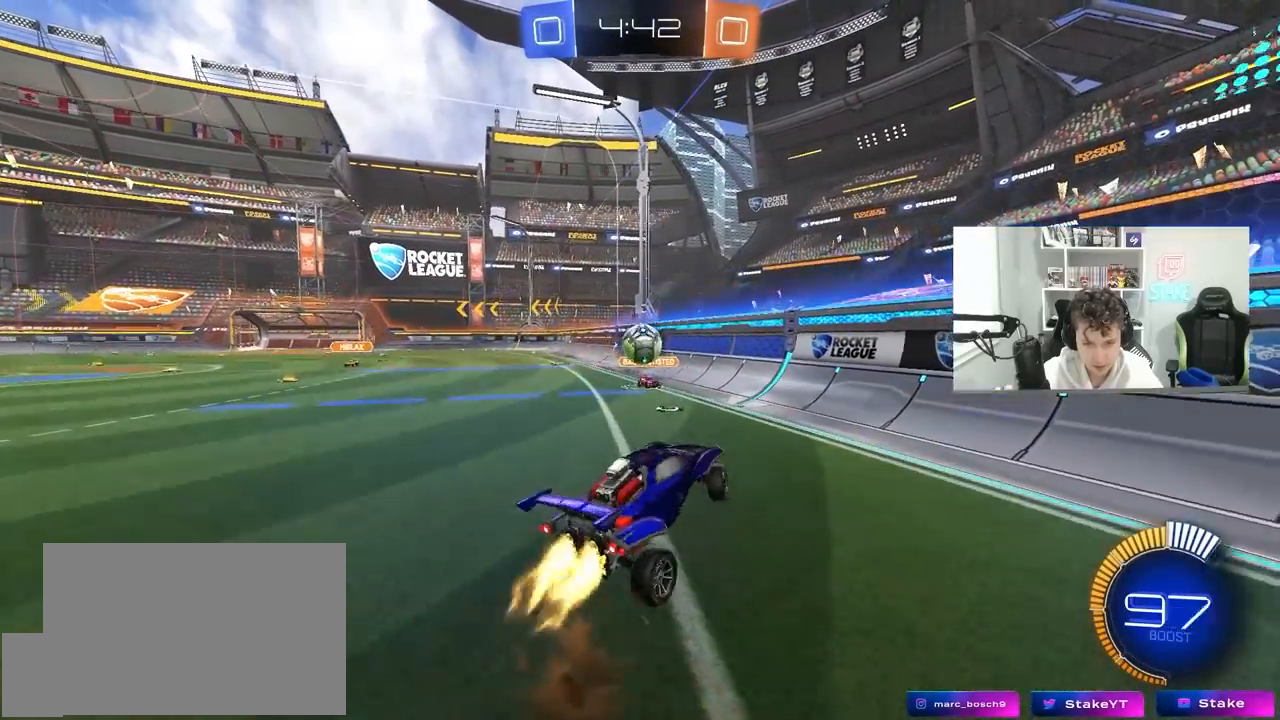
{"keys": [], "mouse": ["left"], "mouse_move": "still", "events": [[117, "a", "down"], [117, "w", "down"], [267, "a", "up"], [267, "mouse_left", "down"], [317, "w", "up"], [400, "w", "down"], [450, "w", "up"]]}
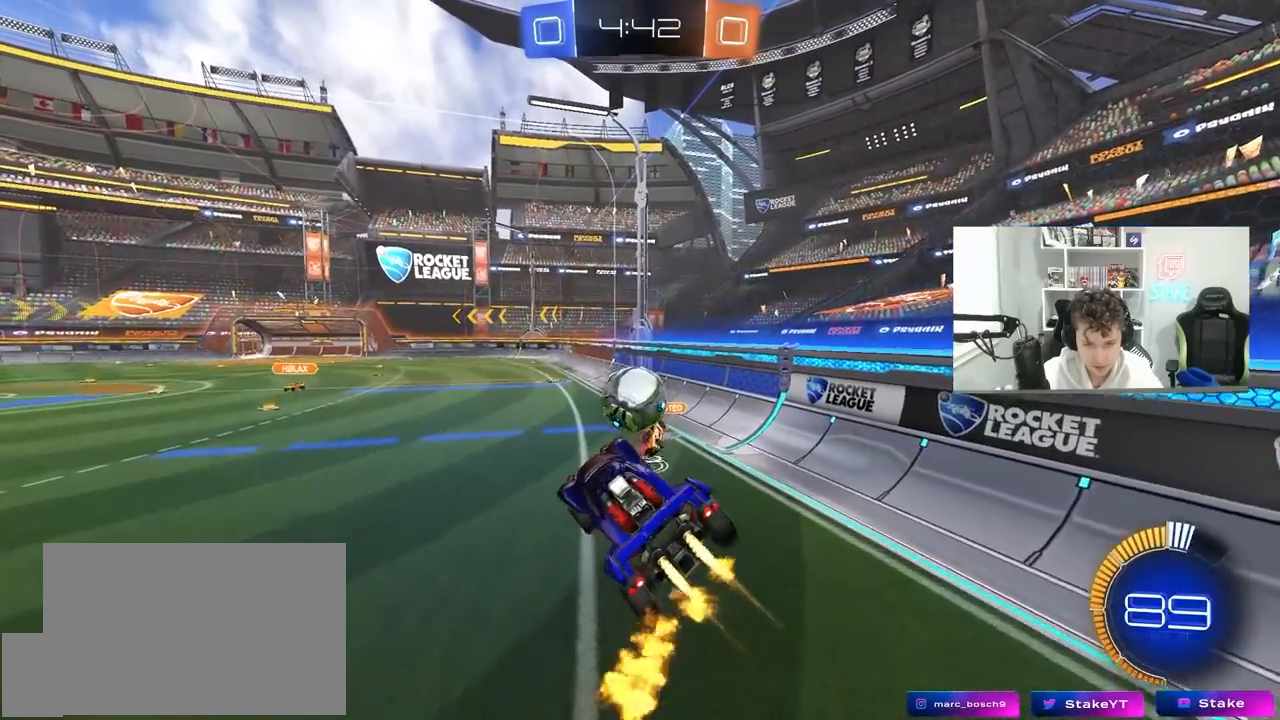
{"keys": ["a", "shift"], "mouse": ["left"], "mouse_move": "still", "events": [[50, "shift", "down"], [100, "a", "down"], [100, "w", "down"], [133, "mouse_right", "down"], [183, "s", "down"], [183, "w", "up"], [317, "s", "up"], [367, "mouse_right", "up"]]}
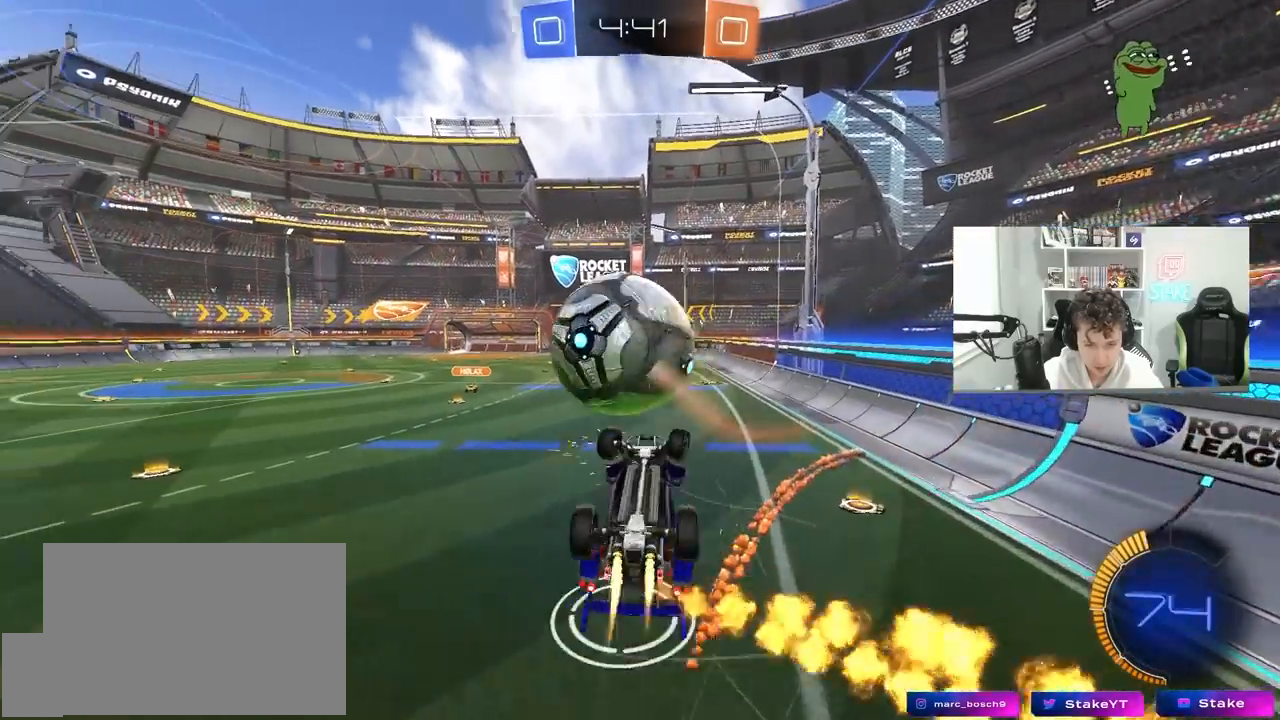
{"keys": ["a", "d", "s", "shift"], "mouse": ["left"], "mouse_move": "still", "events": [[67, "s", "down"], [250, "s", "up"], [383, "s", "down"], [483, "d", "down"]]}
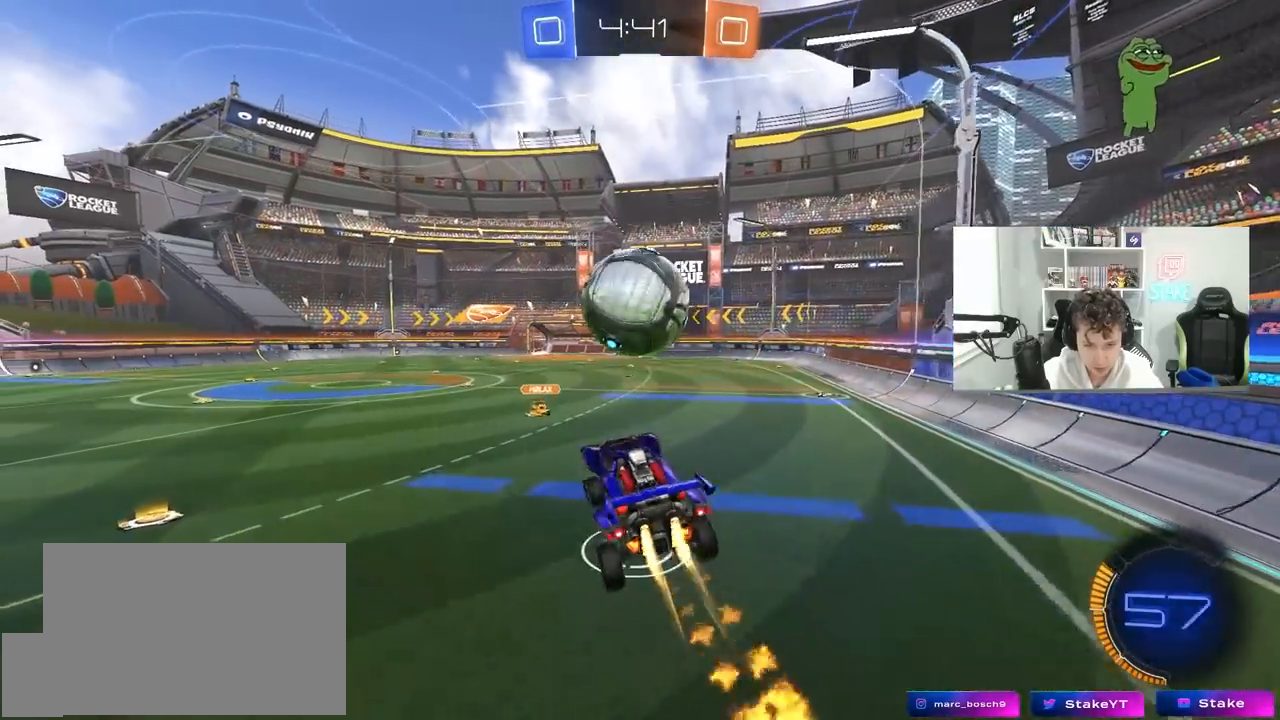
{"keys": ["a", "w"], "mouse": [], "mouse_move": "still", "events": [[33, "a", "up"], [33, "shift", "up"], [217, "shift", "down"], [267, "s", "up"], [350, "a", "down"], [350, "d", "up"], [350, "mouse_left", "up"], [350, "shift", "up"], [450, "w", "down"]]}
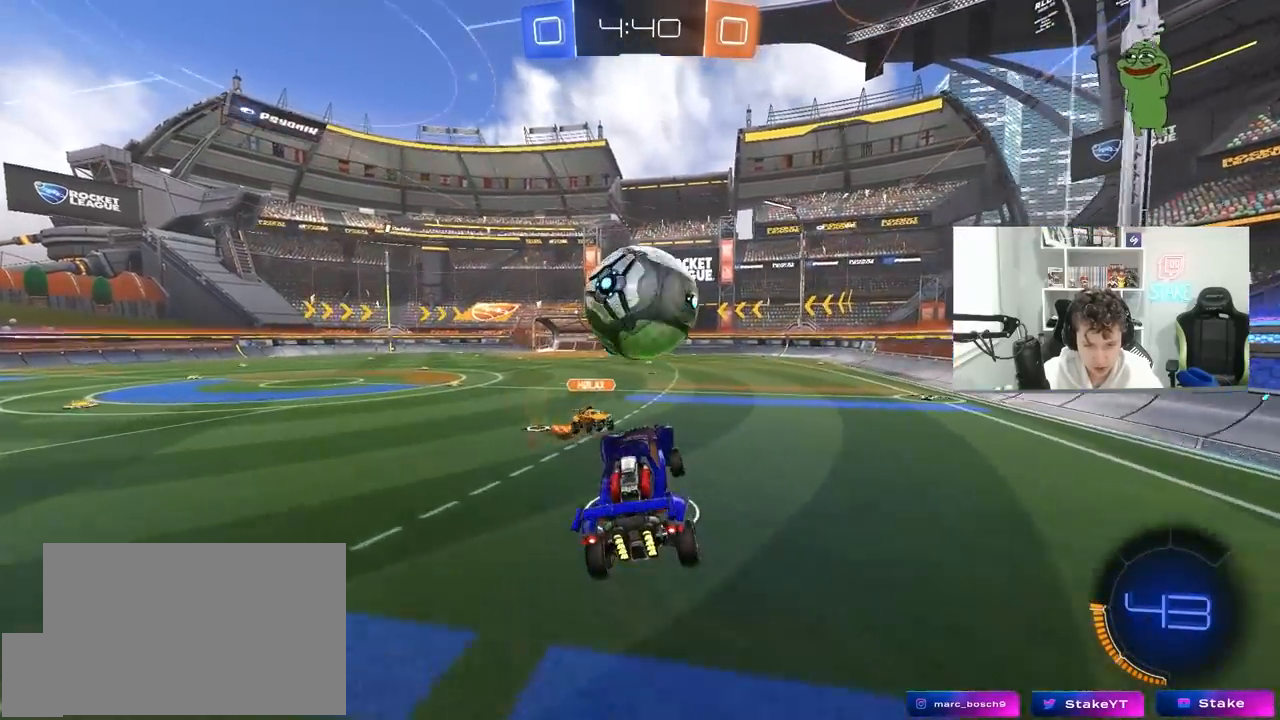
{"keys": ["a", "shift", "w"], "mouse": [], "mouse_move": "still", "events": [[50, "a", "up"], [50, "w", "up"], [133, "a", "down"], [183, "w", "down"], [333, "space", "down"], [467, "shift", "down"], [467, "space", "up"]]}
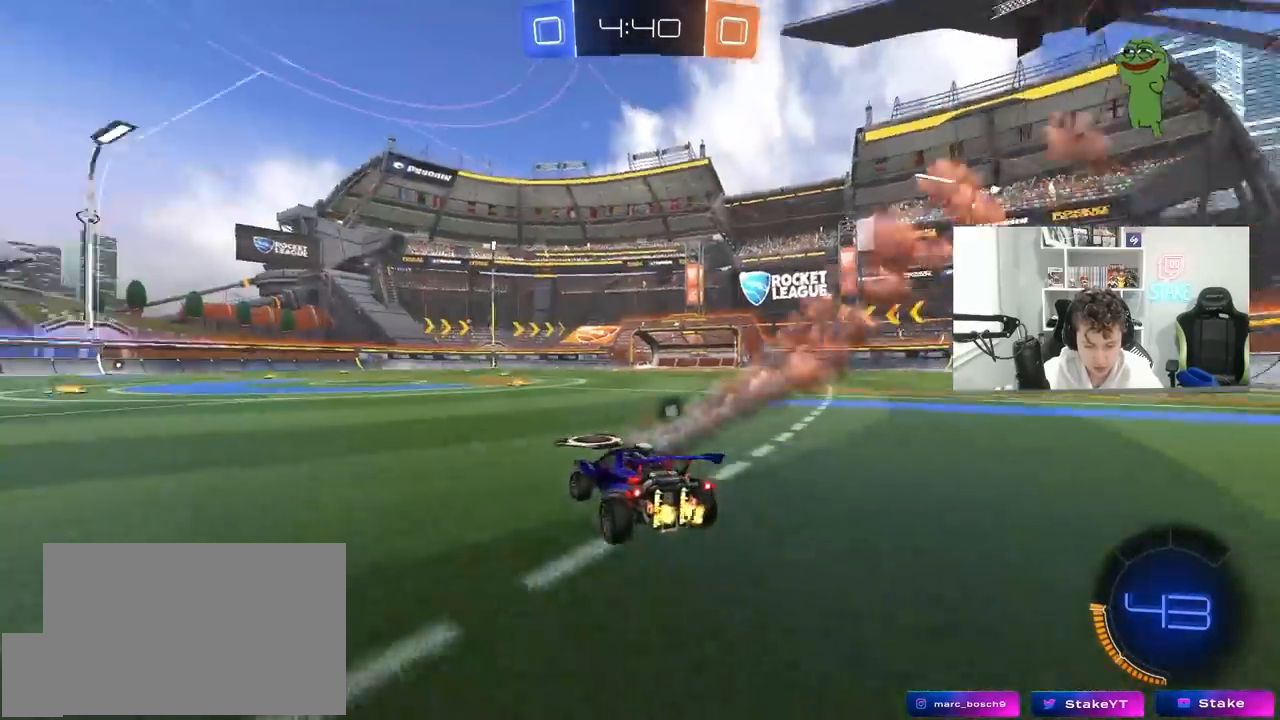
{"keys": ["a", "w"], "mouse": [], "mouse_move": "still", "events": [[67, "shift", "up"]]}
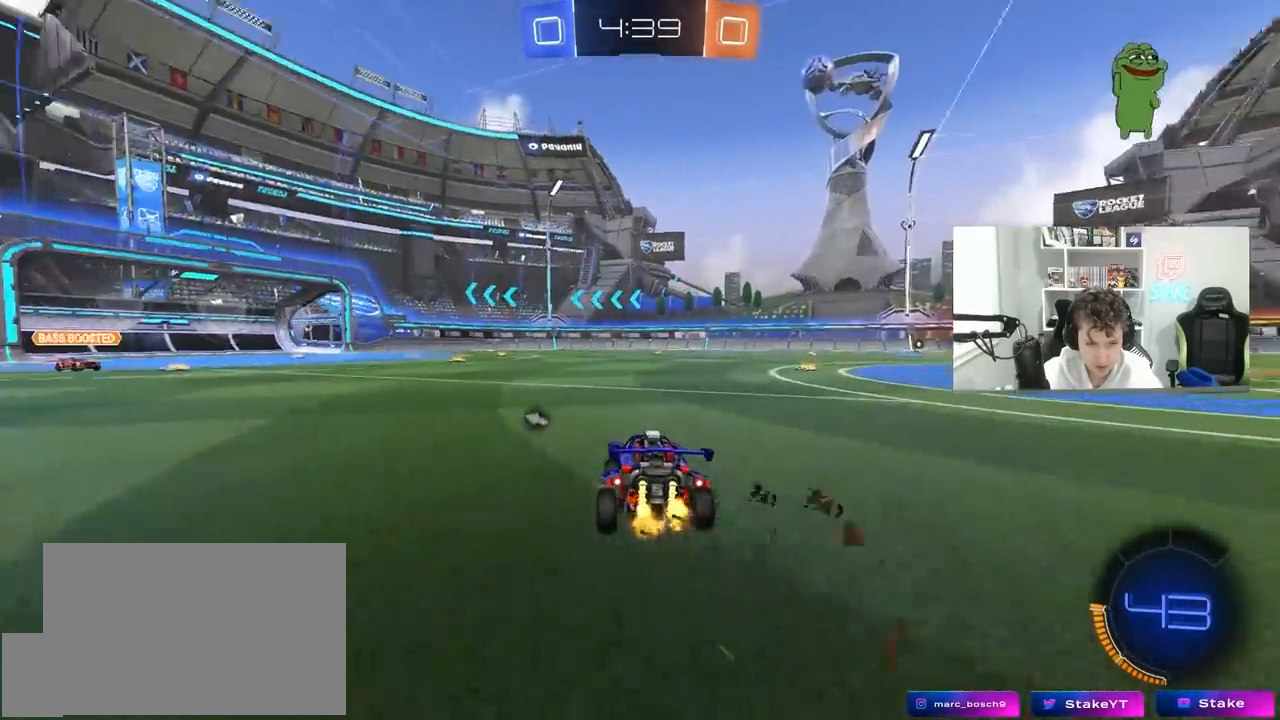
{"keys": ["space", "w"], "mouse": ["right"], "mouse_move": "up-left", "events": [[117, "mouse_left", "down"], [217, "a", "up"], [217, "mouse_right", "down"], [317, "mouse_right", "up"], [350, "mouse_right", "down"], [400, "mouse_left", "up"], [500, "space", "down"]]}
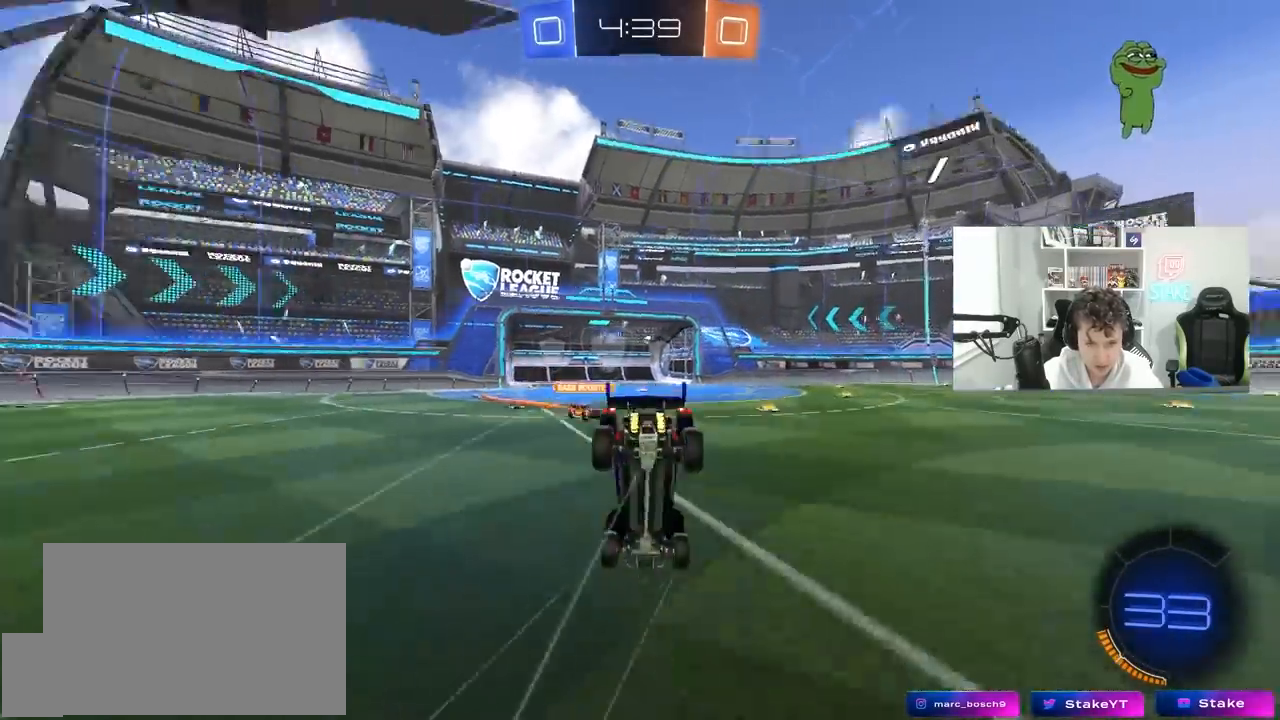
{"keys": ["w"], "mouse": [], "mouse_move": "still", "events": [[50, "mouse_right", "up"], [183, "space", "up"]]}
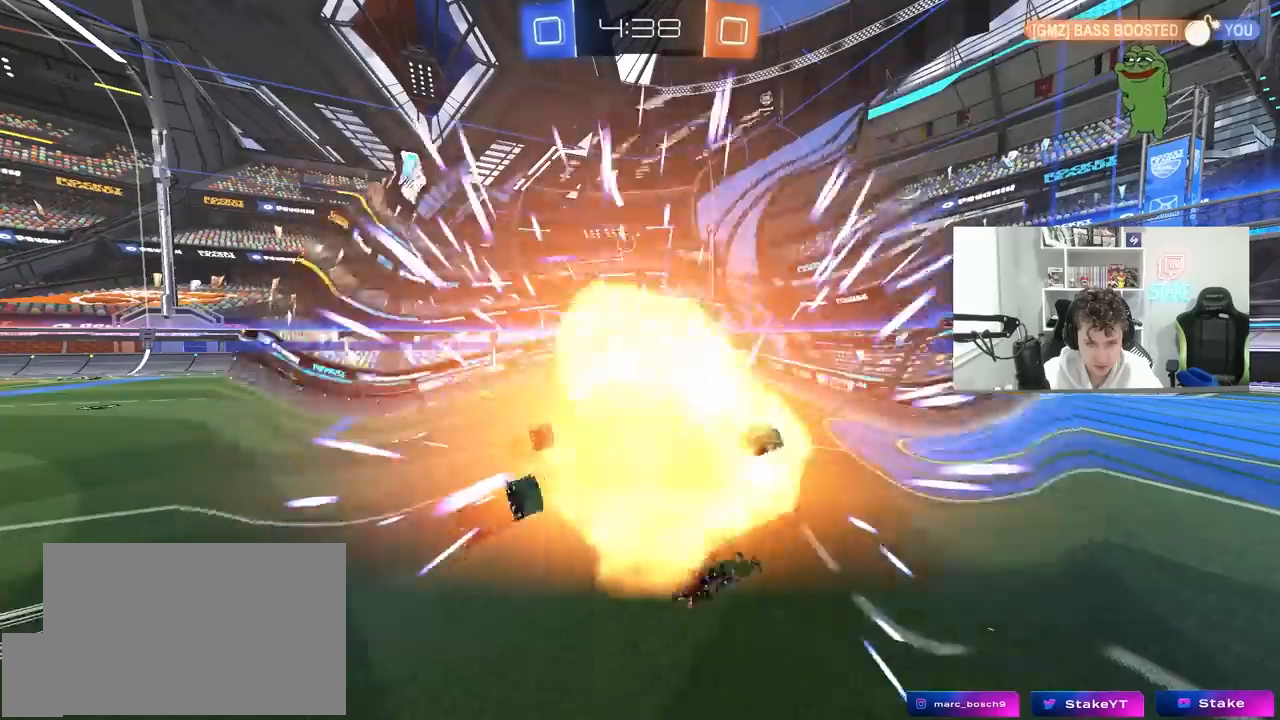
{"keys": [], "mouse": [], "mouse_move": "still", "events": [[67, "w", "up"]]}
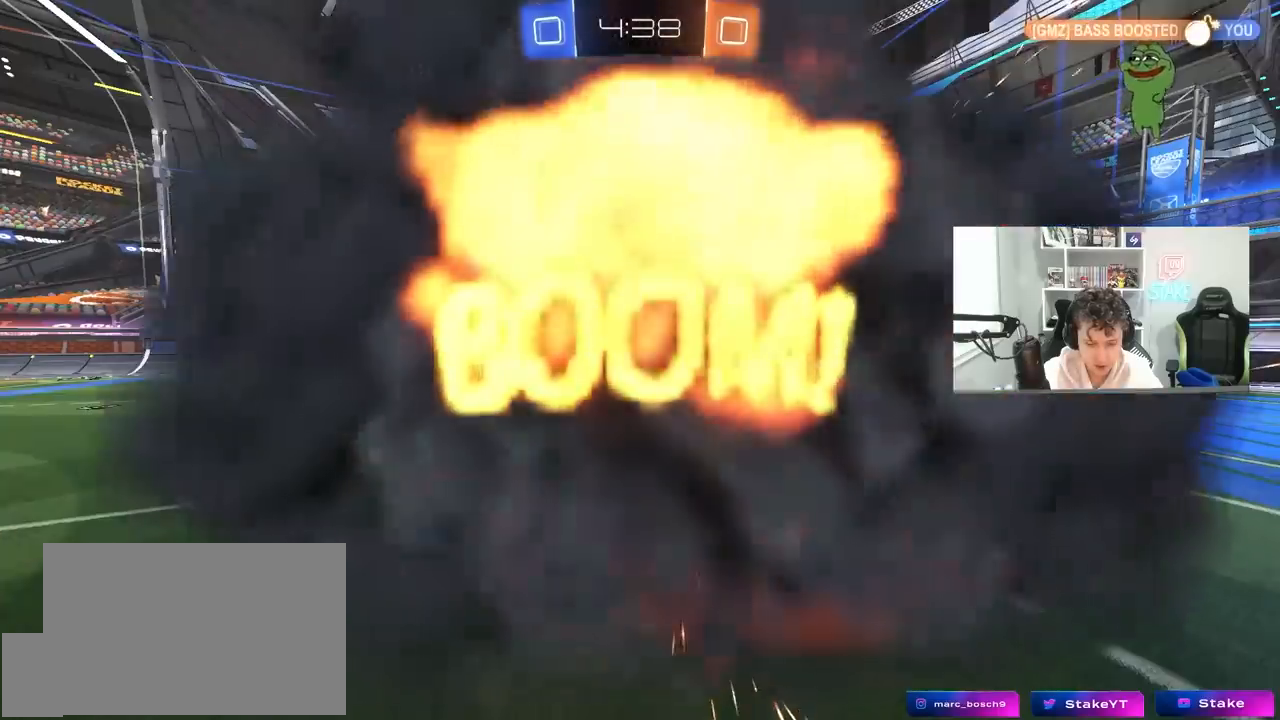
{"keys": [], "mouse": [], "mouse_move": "still", "events": []}
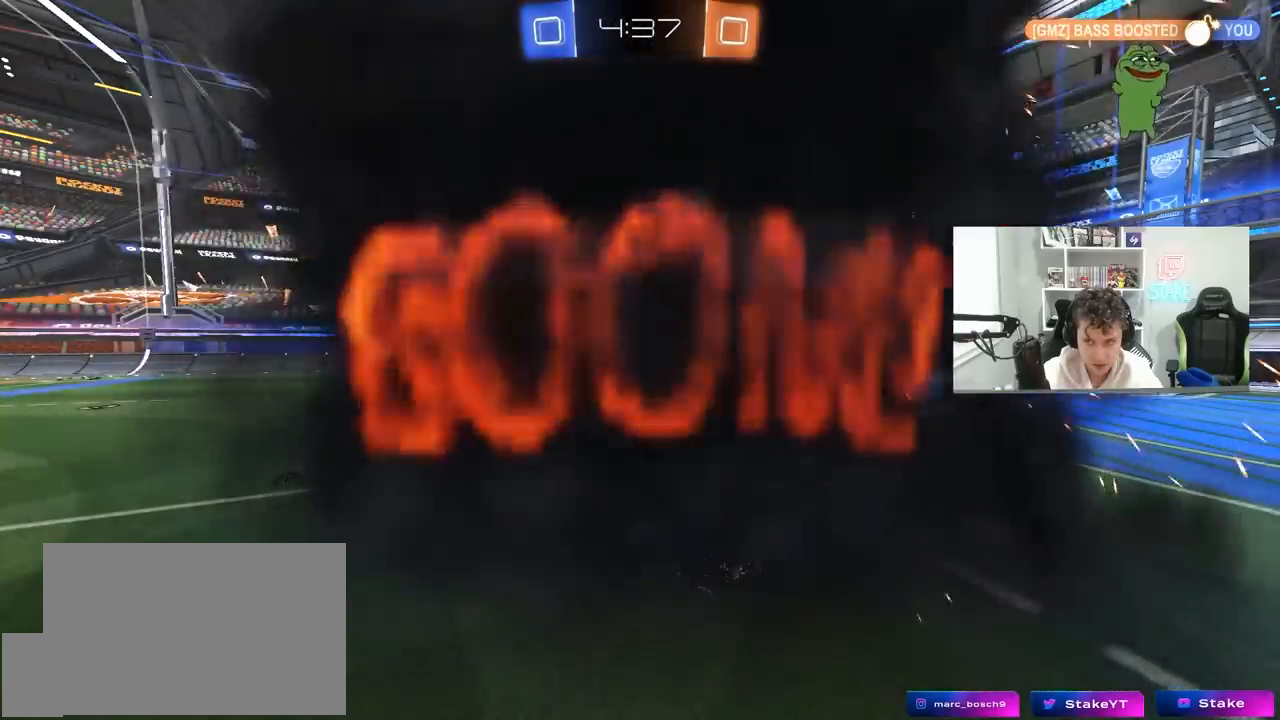
{"keys": [], "mouse": [], "mouse_move": "still", "events": []}
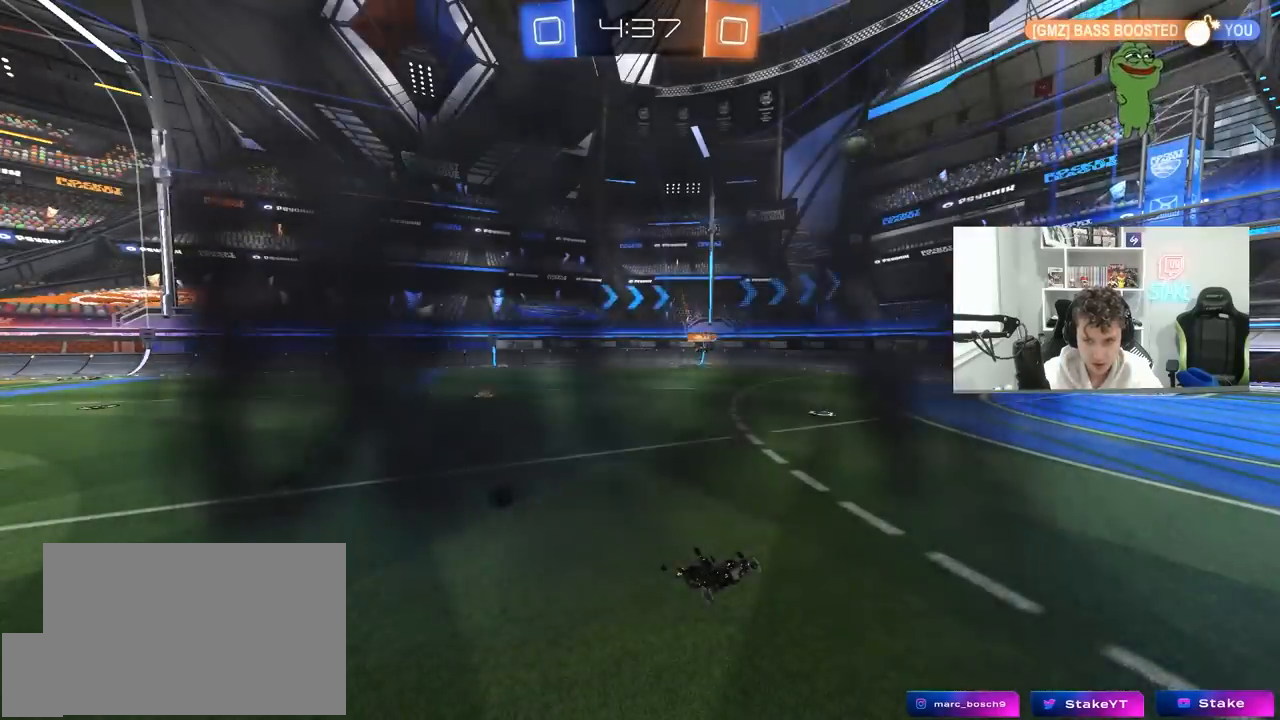
{"keys": [], "mouse": [], "mouse_move": "still", "events": []}
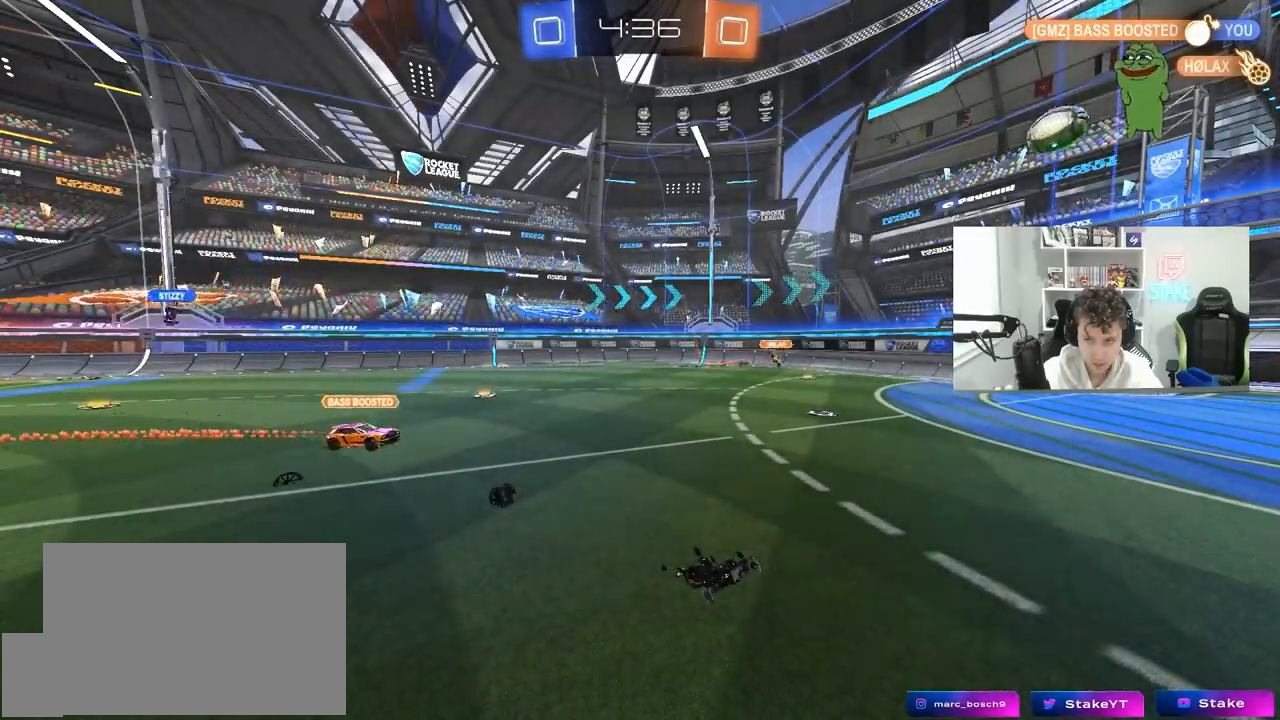
{"keys": [], "mouse": [], "mouse_move": "still", "events": []}
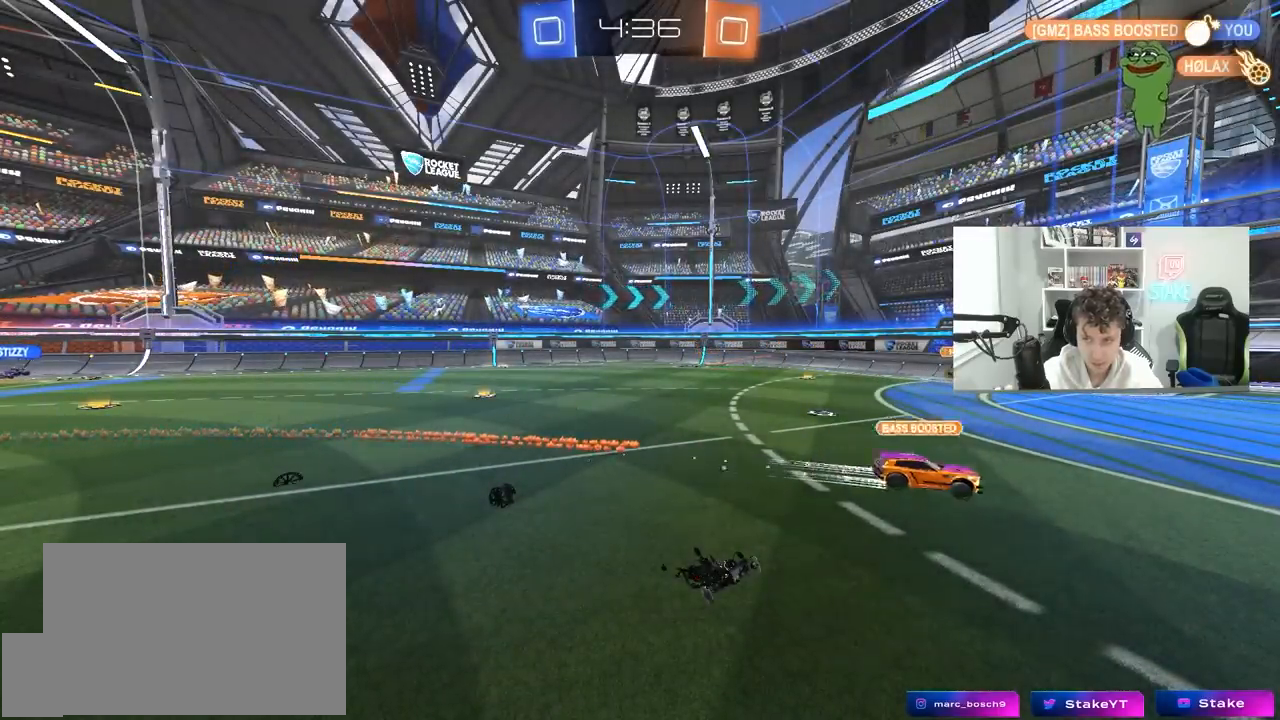
{"keys": [], "mouse": [], "mouse_move": "still", "events": []}